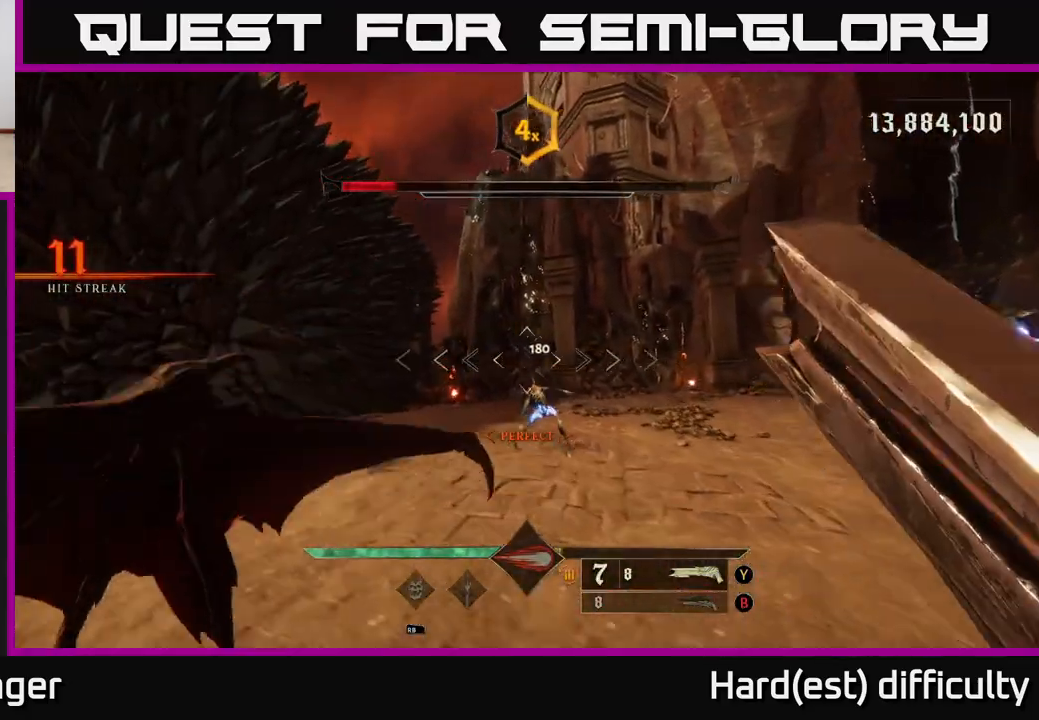
Gameplay with a controller (Xbox layout); each line is a JSON object with the inputs held at the frame after it. "events" lists button and stick changes between this image and that frame as [ms after this image, input, new state], when the widget could be followed in between.
{"buttons": [], "left_stick": "left", "right_stick": "right", "events": [[33, "left_stick", "up"], [100, "right_stick", "down-right"], [150, "left_stick", "up-left"], [250, "right_stick", "down"], [367, "R2", "down"], [367, "left_stick", "left"], [383, "right_stick", "right"], [450, "R2", "up"]]}
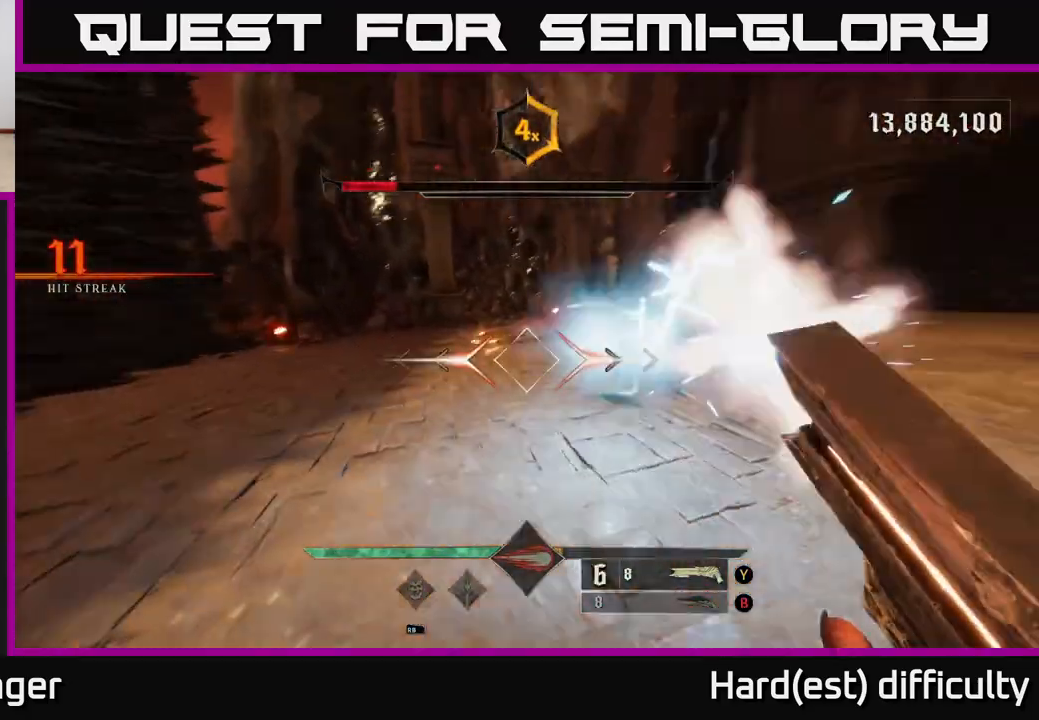
{"buttons": ["A"], "left_stick": "down-left", "right_stick": "center", "events": [[283, "L2", "down"], [400, "L2", "up"], [400, "left_stick", "down-left"], [417, "A", "down"], [467, "right_stick", "center"]]}
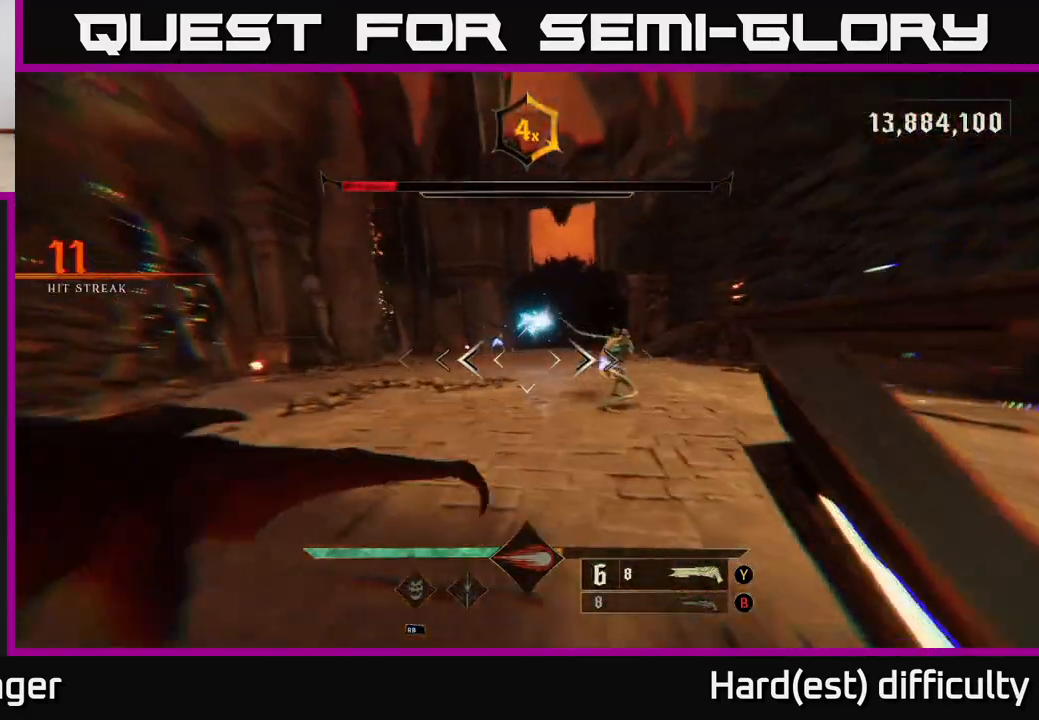
{"buttons": ["L2"], "left_stick": "left", "right_stick": "center", "events": [[17, "A", "up"], [50, "left_stick", "center"], [150, "right_stick", "right"], [183, "left_stick", "left"], [367, "R2", "down"], [400, "L2", "down"], [417, "right_stick", "center"], [450, "R2", "up"]]}
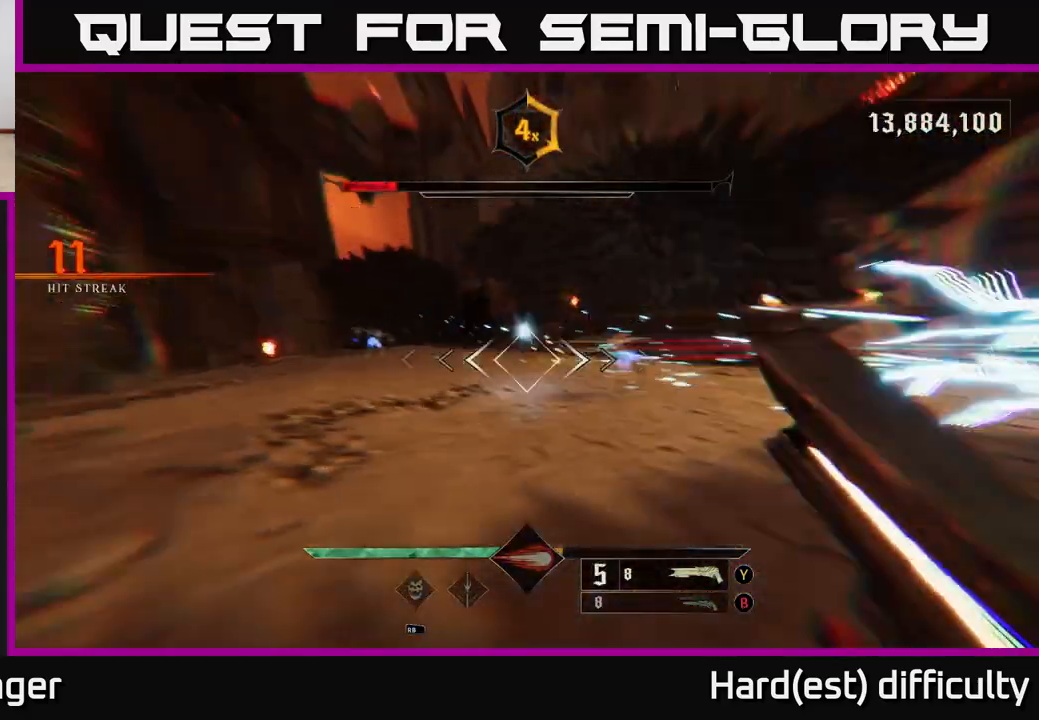
{"buttons": [], "left_stick": "up", "right_stick": "right", "events": [[33, "L2", "up"], [83, "right_stick", "right"], [267, "right_stick", "center"], [283, "left_stick", "up-left"], [383, "left_stick", "up"], [483, "right_stick", "right"]]}
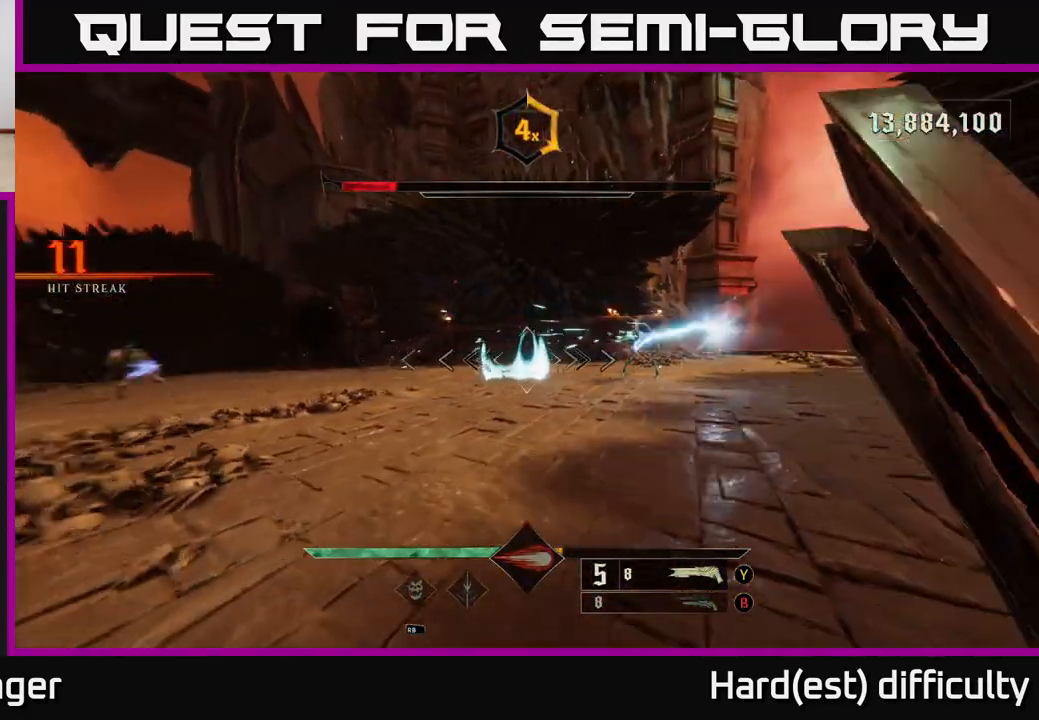
{"buttons": [], "left_stick": "up-right", "right_stick": "center", "events": [[17, "left_stick", "up-left"], [200, "left_stick", "up"], [200, "right_stick", "center"], [300, "left_stick", "up-right"], [317, "L2", "down"], [333, "R2", "down"], [350, "A", "down"], [433, "R2", "up"], [450, "L2", "up"], [467, "A", "up"]]}
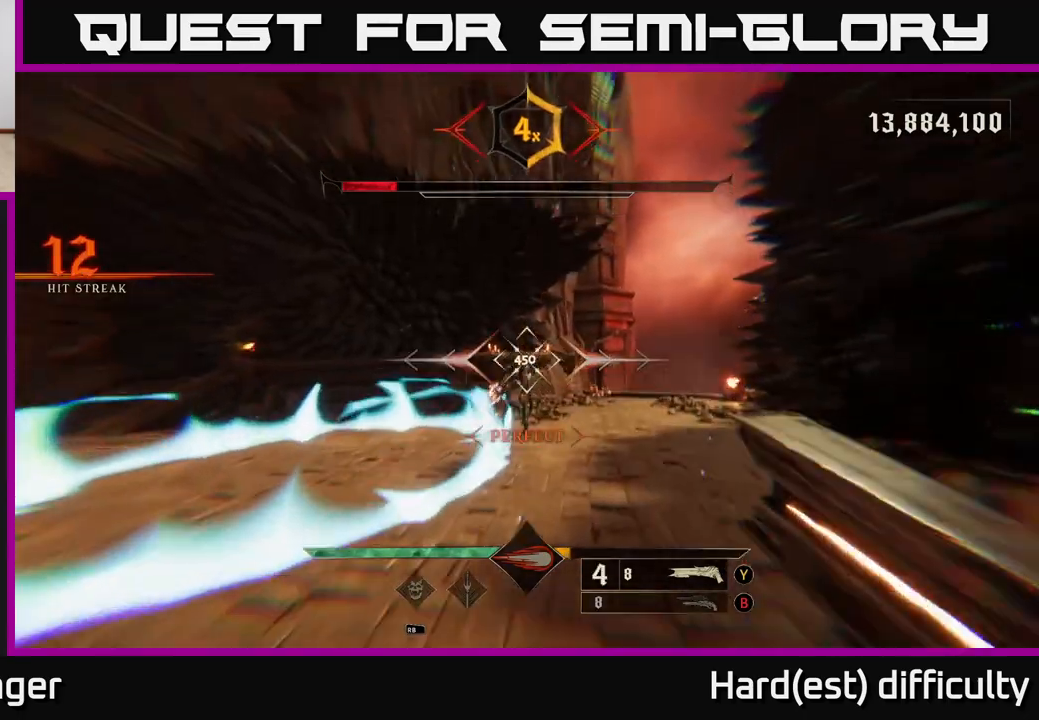
{"buttons": [], "left_stick": "up-left", "right_stick": "down-left", "events": [[50, "A", "down"], [150, "A", "up"], [300, "right_stick", "down-left"], [333, "left_stick", "up-left"]]}
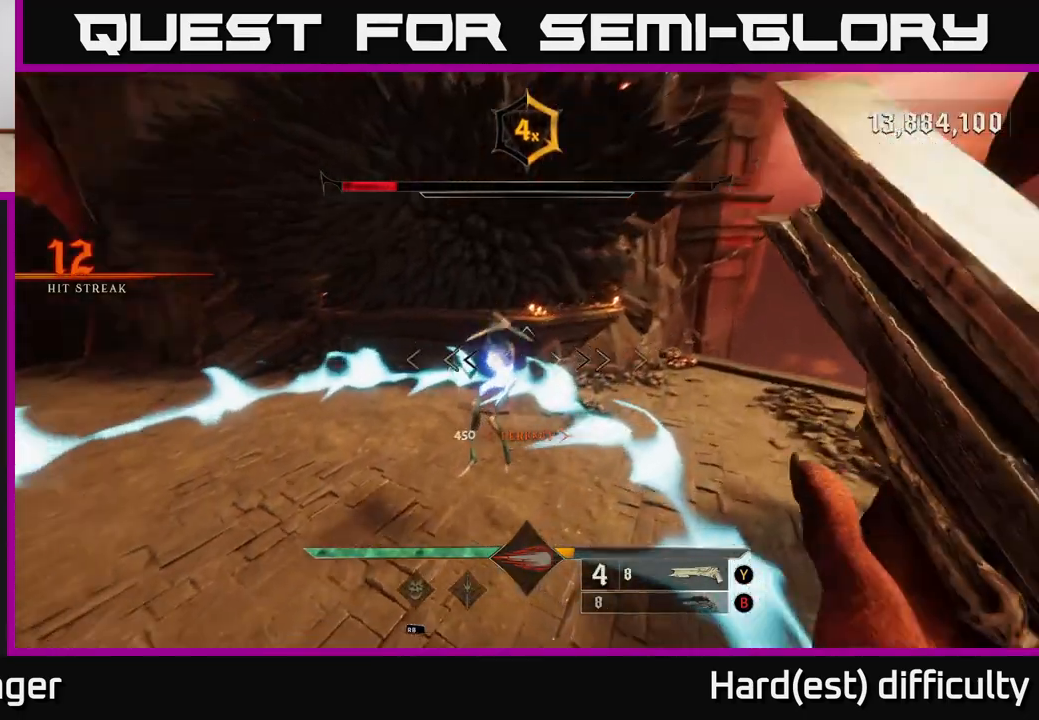
{"buttons": [], "left_stick": "down-right", "right_stick": "left", "events": [[33, "right_stick", "center"], [50, "left_stick", "up"], [167, "right_stick", "left"], [200, "R2", "down"], [233, "left_stick", "down-right"], [250, "L2", "down"], [300, "R2", "up"], [400, "L2", "up"]]}
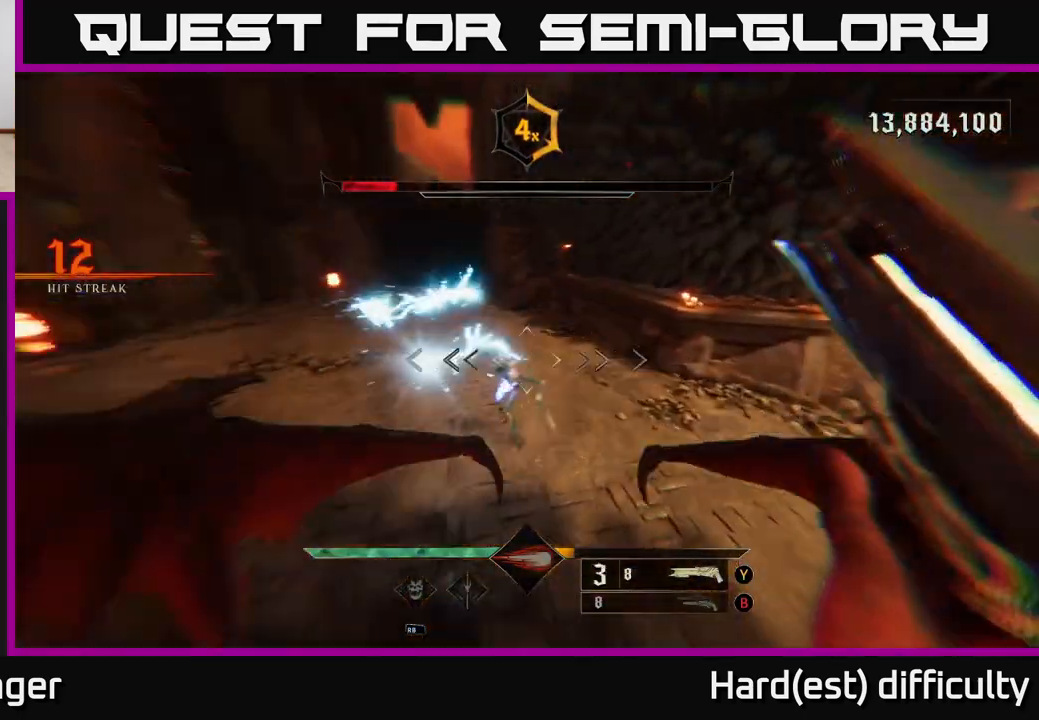
{"buttons": [], "left_stick": "up-right", "right_stick": "center", "events": [[17, "left_stick", "right"], [133, "left_stick", "up-right"], [183, "right_stick", "up"], [317, "right_stick", "center"]]}
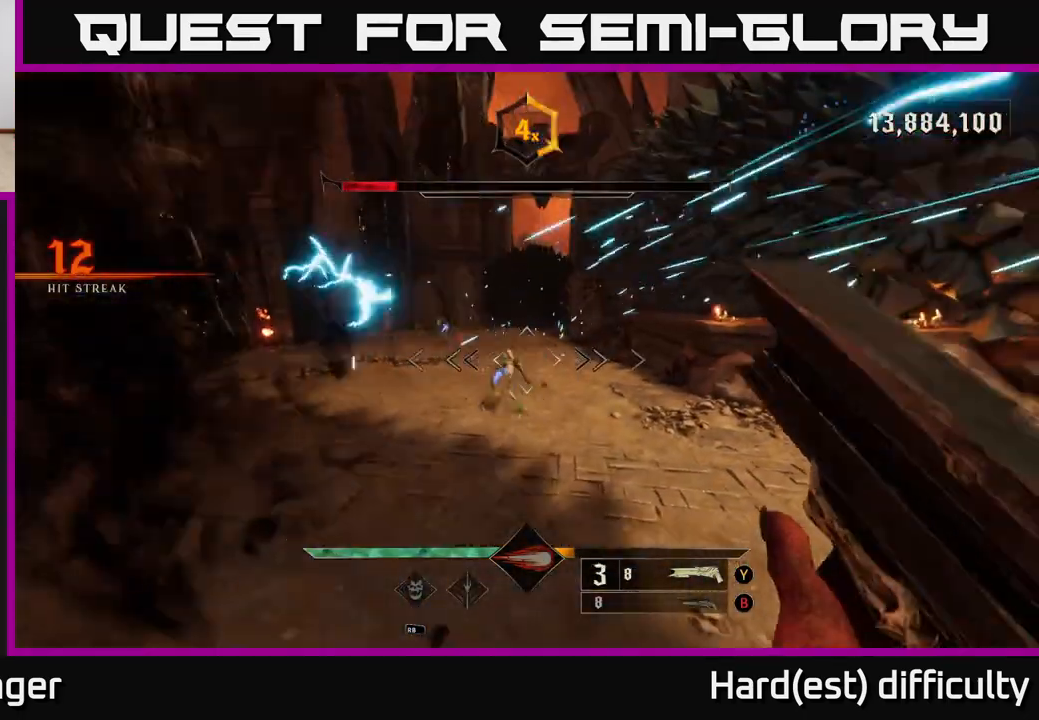
{"buttons": [], "left_stick": "right", "right_stick": "center", "events": [[150, "right_stick", "up-left"], [200, "R2", "down"], [267, "L2", "down"], [283, "R2", "up"], [300, "left_stick", "right"], [333, "right_stick", "center"], [400, "L2", "up"]]}
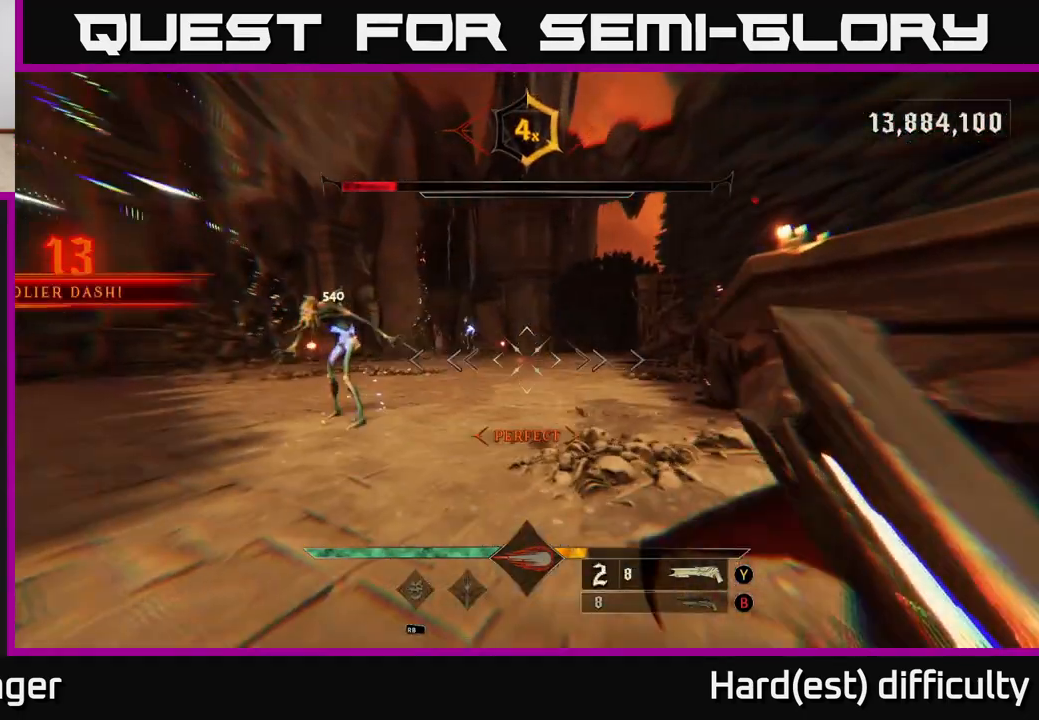
{"buttons": [], "left_stick": "up-left", "right_stick": "center", "events": [[50, "left_stick", "up-right"], [67, "A", "down"], [150, "A", "up"], [250, "left_stick", "up-left"], [267, "right_stick", "down-left"], [483, "right_stick", "center"]]}
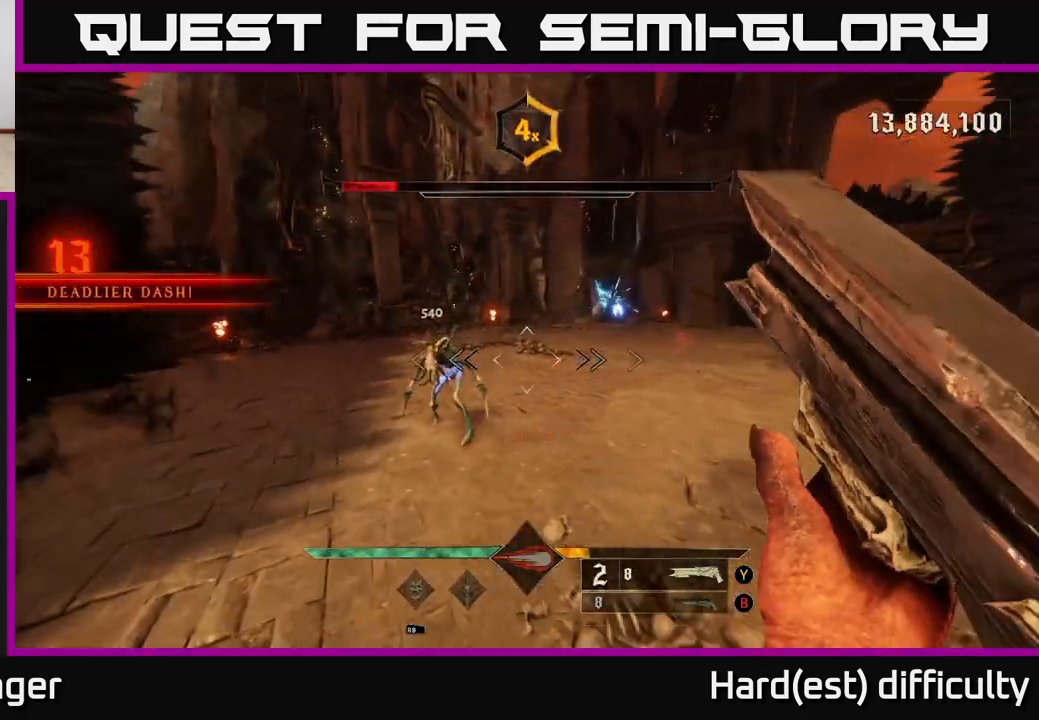
{"buttons": [], "left_stick": "up-left", "right_stick": "up-right", "events": [[133, "right_stick", "down-left"], [217, "left_stick", "left"], [233, "R2", "down"], [250, "L2", "down"], [300, "right_stick", "up-right"], [317, "R2", "up"], [367, "left_stick", "up-left"], [383, "L2", "up"]]}
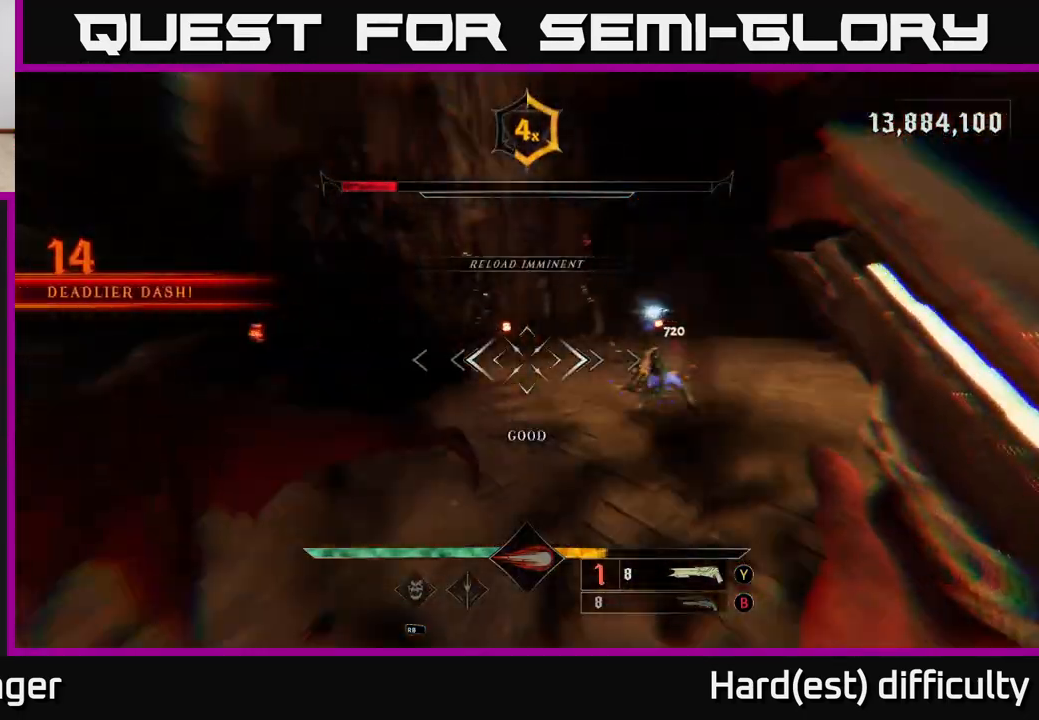
{"buttons": [], "left_stick": "up-left", "right_stick": "center", "events": [[167, "right_stick", "center"], [183, "A", "down"], [317, "A", "up"]]}
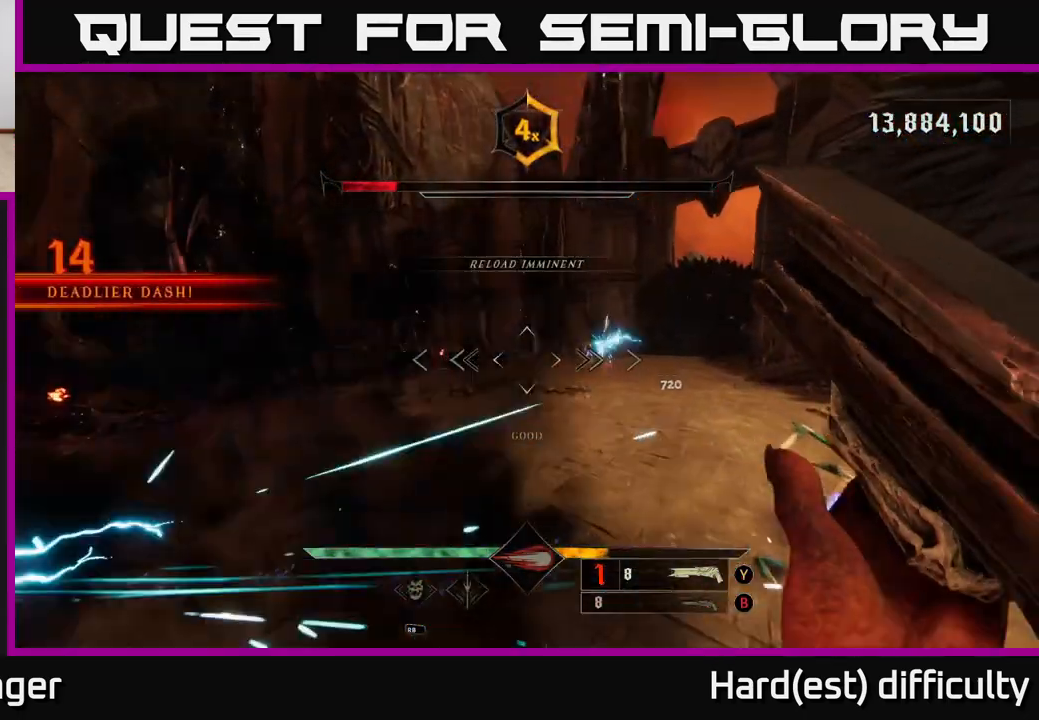
{"buttons": [], "left_stick": "up-left", "right_stick": "right", "events": [[67, "right_stick", "right"], [117, "L2", "down"], [200, "R2", "down"], [217, "right_stick", "up"], [300, "L2", "up"], [300, "R2", "up"], [417, "right_stick", "right"]]}
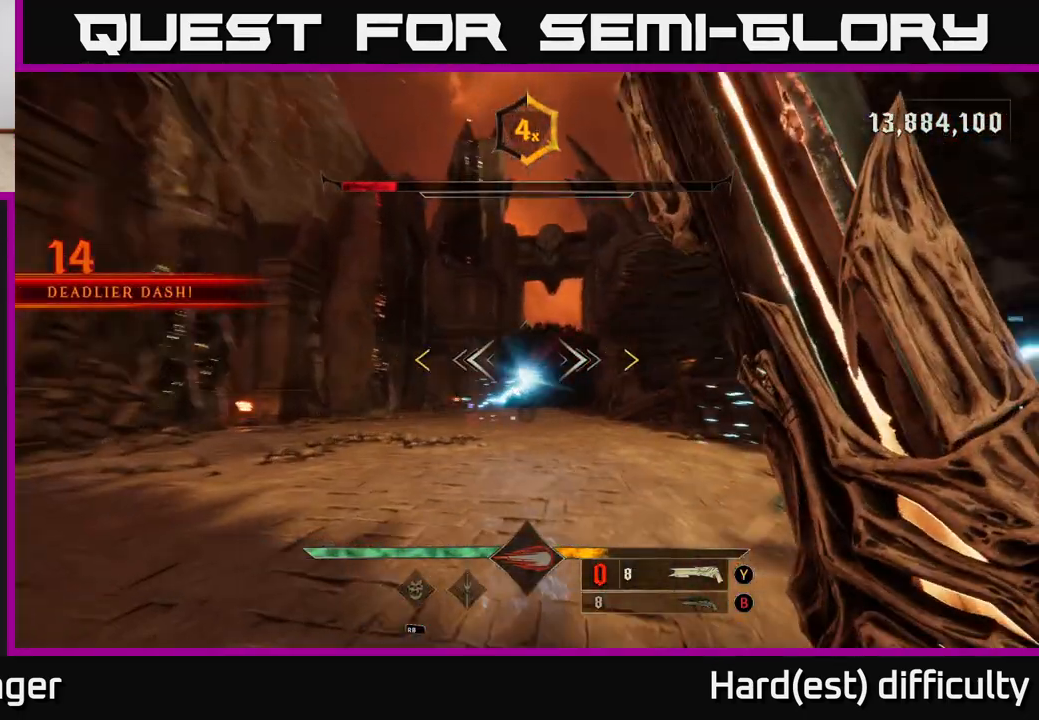
{"buttons": ["A"], "left_stick": "up-left", "right_stick": "center", "events": [[150, "right_stick", "center"], [217, "A", "down"], [283, "L2", "down"], [333, "A", "up"], [417, "L2", "up"], [483, "A", "down"]]}
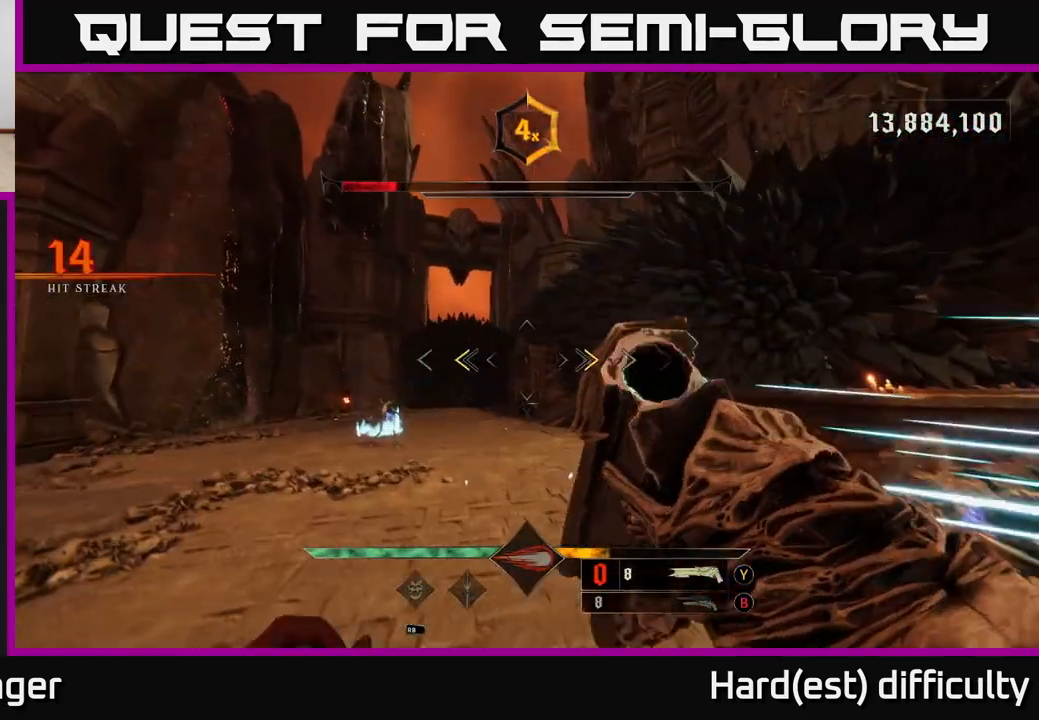
{"buttons": [], "left_stick": "up-left", "right_stick": "center", "events": [[133, "X", "down"], [183, "A", "up"], [233, "X", "up"]]}
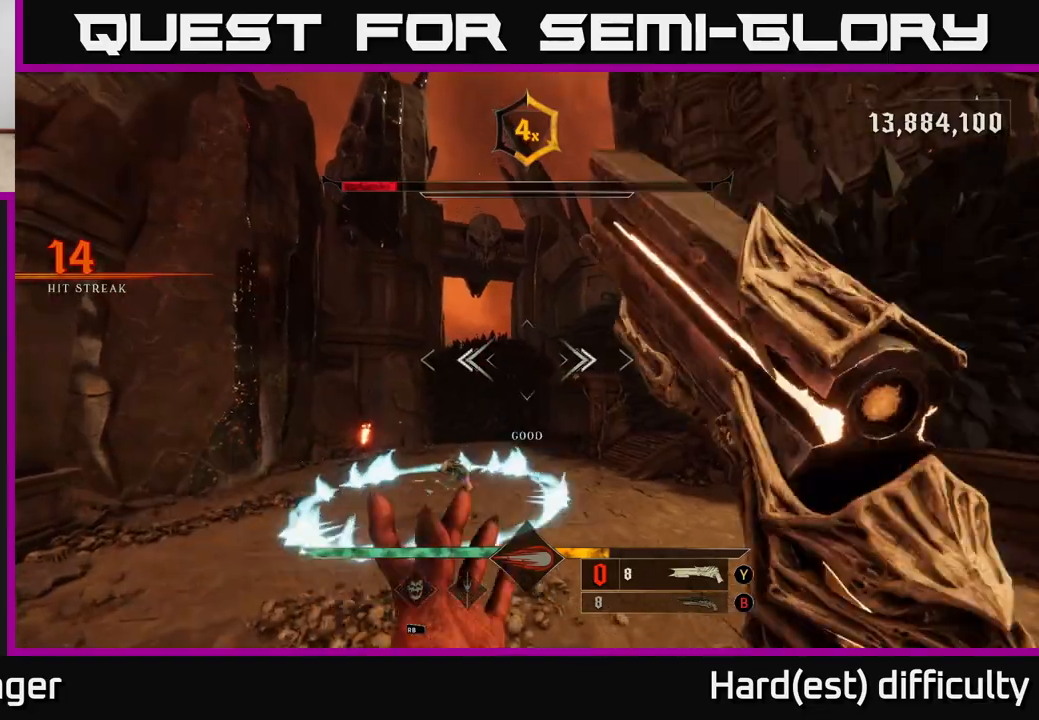
{"buttons": [], "left_stick": "up-left", "right_stick": "down-right", "events": [[50, "A", "down"], [50, "L2", "down"], [183, "A", "up"], [200, "L2", "up"], [400, "right_stick", "down"], [467, "right_stick", "down-right"]]}
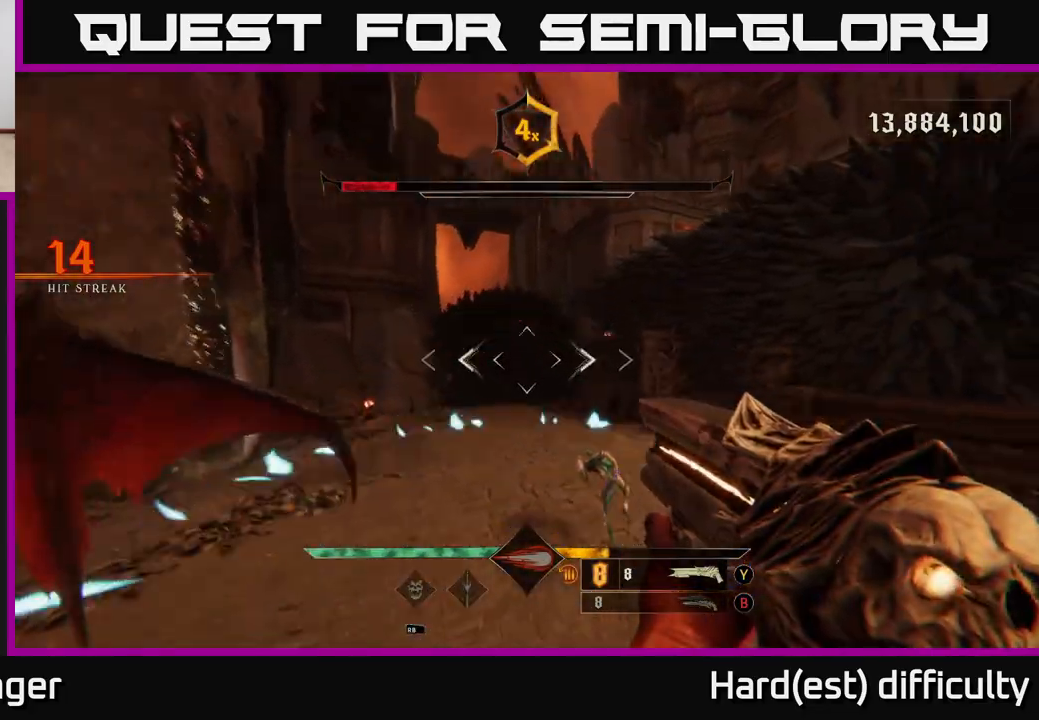
{"buttons": [], "left_stick": "up-left", "right_stick": "right", "events": [[117, "R2", "down"], [167, "L2", "down"], [167, "right_stick", "right"], [233, "R2", "up"], [300, "L2", "up"]]}
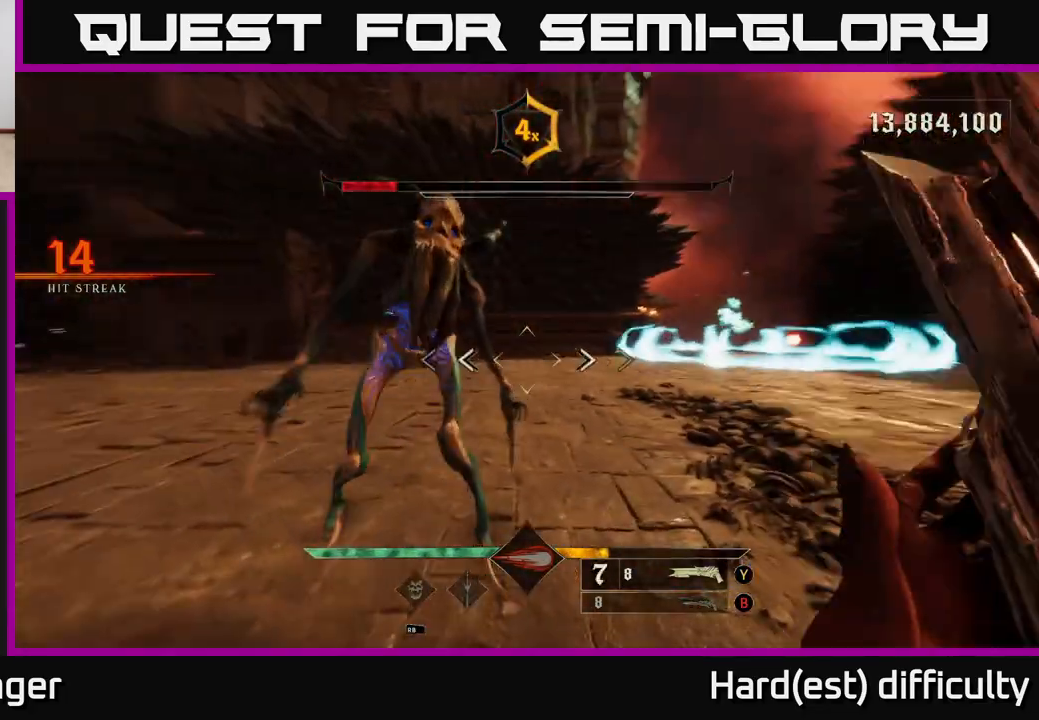
{"buttons": ["L2", "R2"], "left_stick": "down-left", "right_stick": "right", "events": [[67, "left_stick", "left"], [217, "left_stick", "down-left"], [217, "right_stick", "center"], [417, "L2", "down"], [417, "right_stick", "right"], [483, "R2", "down"]]}
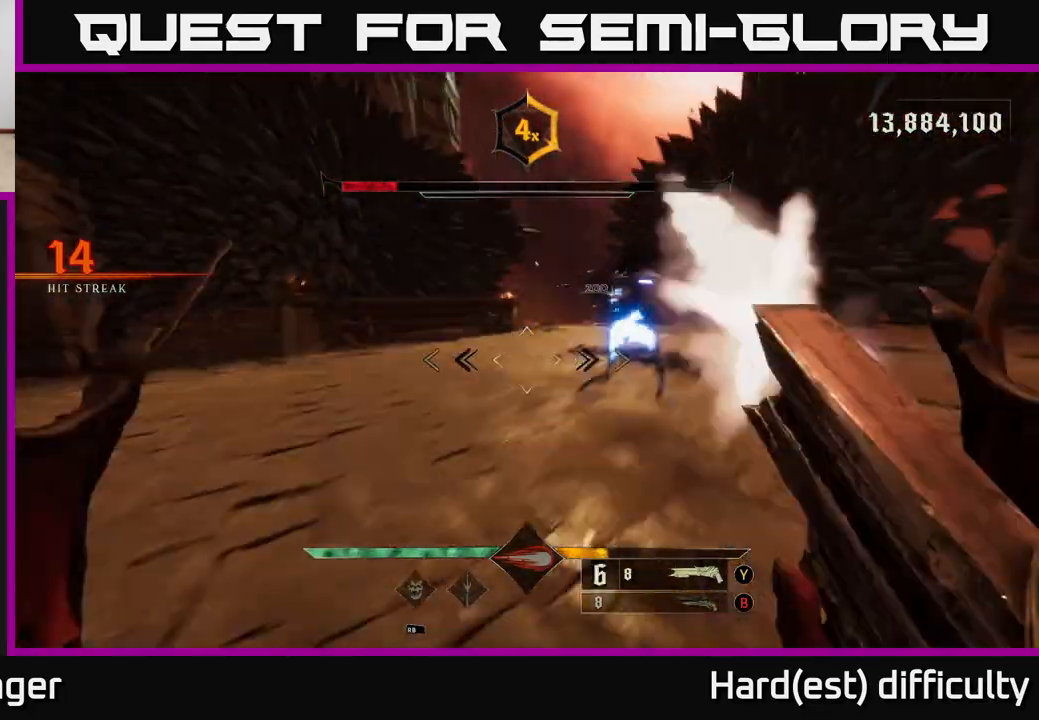
{"buttons": ["A"], "left_stick": "down-left", "right_stick": "center", "events": [[17, "right_stick", "down-right"], [117, "R2", "up"], [133, "L2", "up"], [183, "right_stick", "right"], [417, "right_stick", "center"], [500, "A", "down"]]}
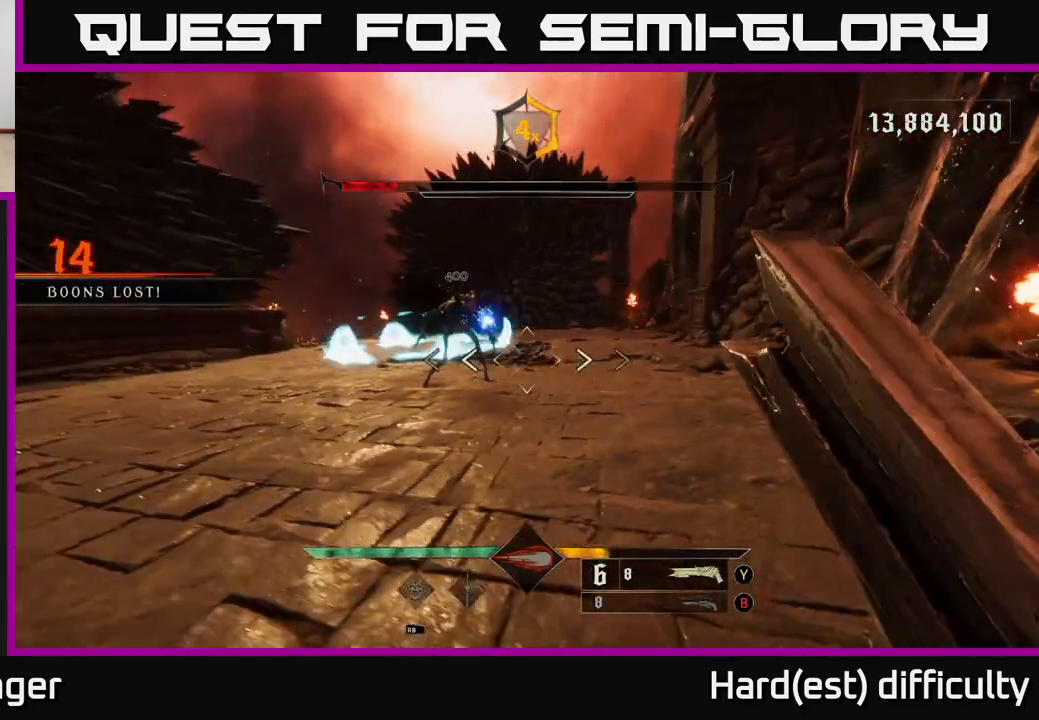
{"buttons": ["L2", "R2"], "left_stick": "down-left", "right_stick": "right", "events": [[100, "A", "up"], [417, "right_stick", "right"], [467, "R2", "down"], [500, "L2", "down"]]}
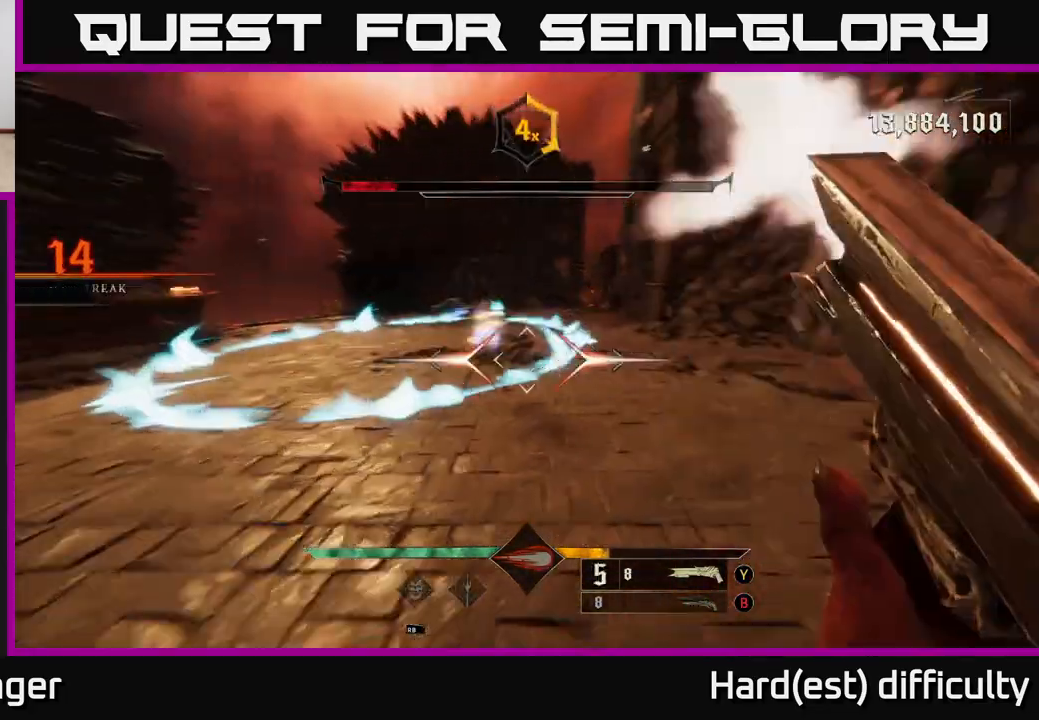
{"buttons": [], "left_stick": "up-right", "right_stick": "right", "events": [[33, "R2", "up"], [117, "right_stick", "center"], [150, "A", "down"], [150, "L2", "up"], [150, "left_stick", "left"], [267, "A", "up"], [350, "left_stick", "up"], [483, "left_stick", "up-right"], [500, "right_stick", "right"]]}
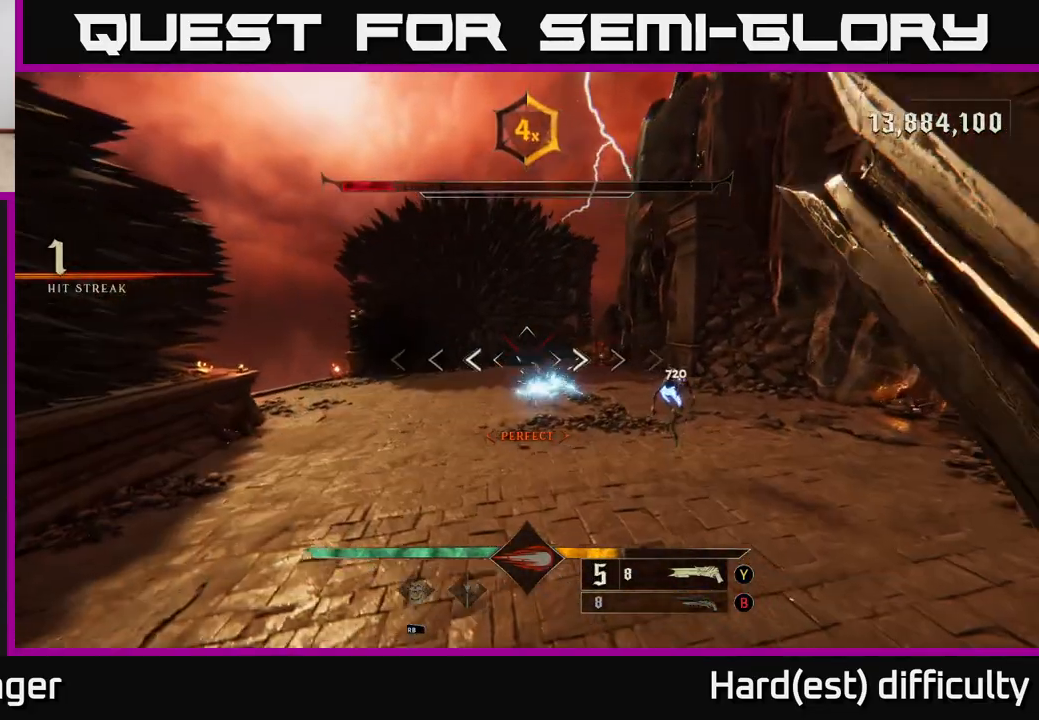
{"buttons": ["L2"], "left_stick": "down-left", "right_stick": "center", "events": [[117, "left_stick", "up"], [267, "right_stick", "center"], [317, "left_stick", "left"], [367, "right_stick", "up-right"], [383, "left_stick", "down-left"], [417, "L2", "down"], [417, "R2", "down"], [483, "right_stick", "center"], [500, "R2", "up"]]}
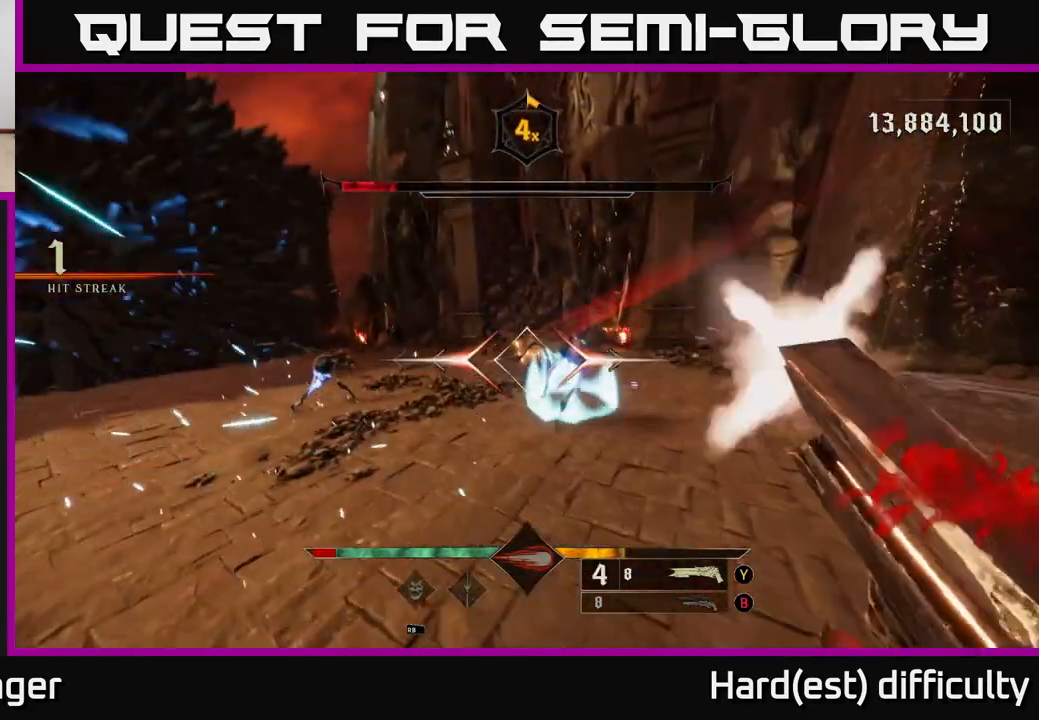
{"buttons": [], "left_stick": "down-left", "right_stick": "center", "events": [[67, "L2", "up"], [100, "A", "down"], [217, "A", "up"], [300, "left_stick", "down"], [417, "left_stick", "down-left"]]}
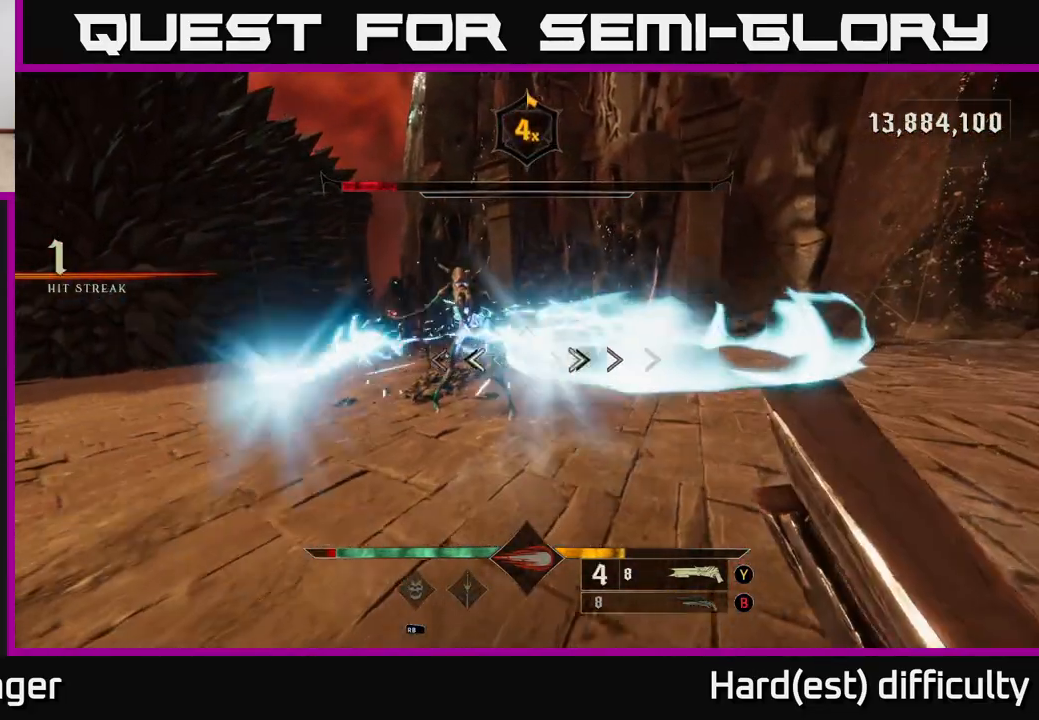
{"buttons": ["L2"], "left_stick": "down-left", "right_stick": "center", "events": [[150, "right_stick", "up"], [350, "L2", "down"], [350, "R2", "down"], [417, "right_stick", "right"], [433, "R2", "up"], [483, "right_stick", "center"]]}
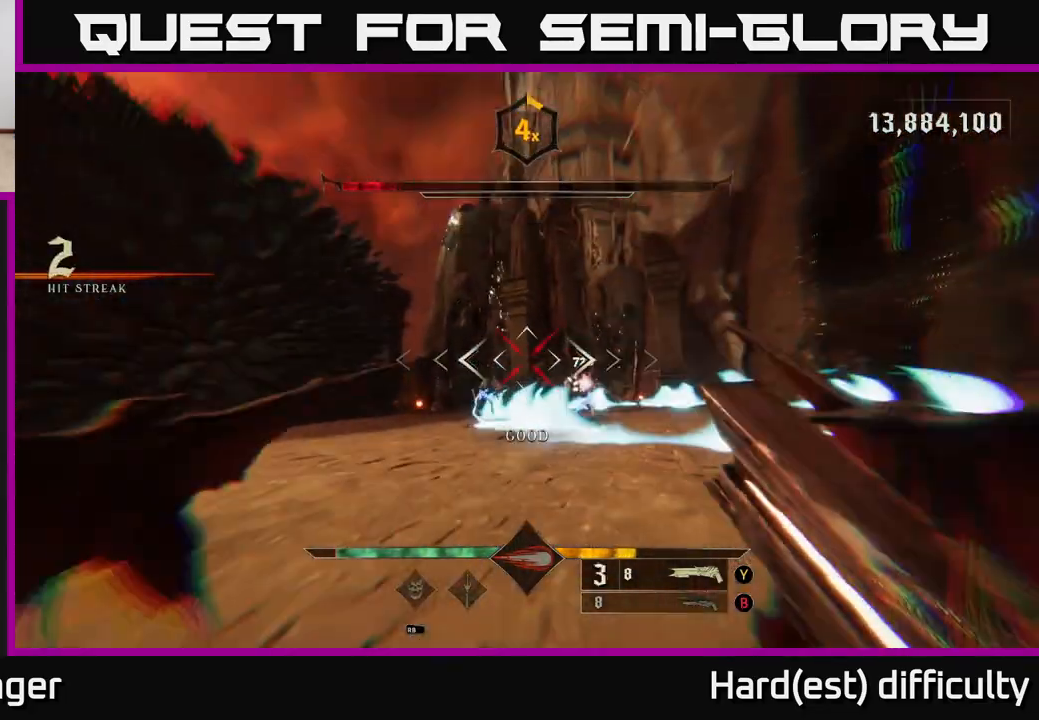
{"buttons": [], "left_stick": "up", "right_stick": "center", "events": [[17, "L2", "up"], [67, "A", "down"], [200, "A", "up"], [200, "left_stick", "left"], [317, "A", "down"], [383, "left_stick", "up"], [417, "A", "up"]]}
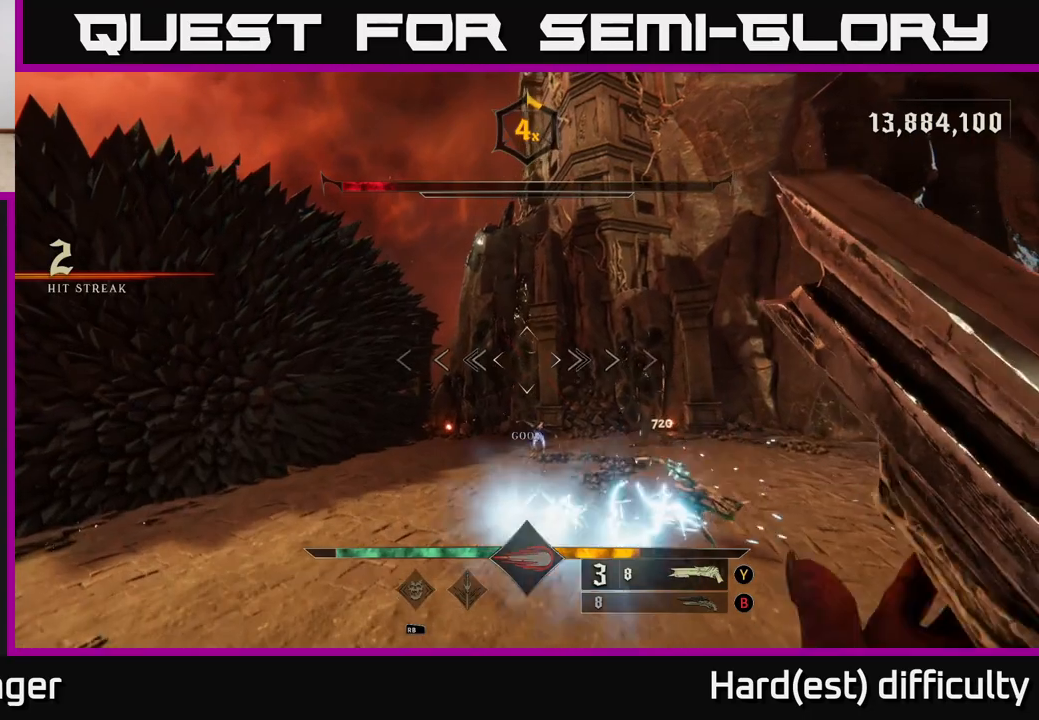
{"buttons": [], "left_stick": "left", "right_stick": "right", "events": [[17, "right_stick", "down"], [250, "right_stick", "center"], [300, "left_stick", "up-left"], [350, "L2", "down"], [350, "R2", "down"], [433, "R2", "up"], [467, "left_stick", "left"], [483, "L2", "up"], [500, "right_stick", "right"]]}
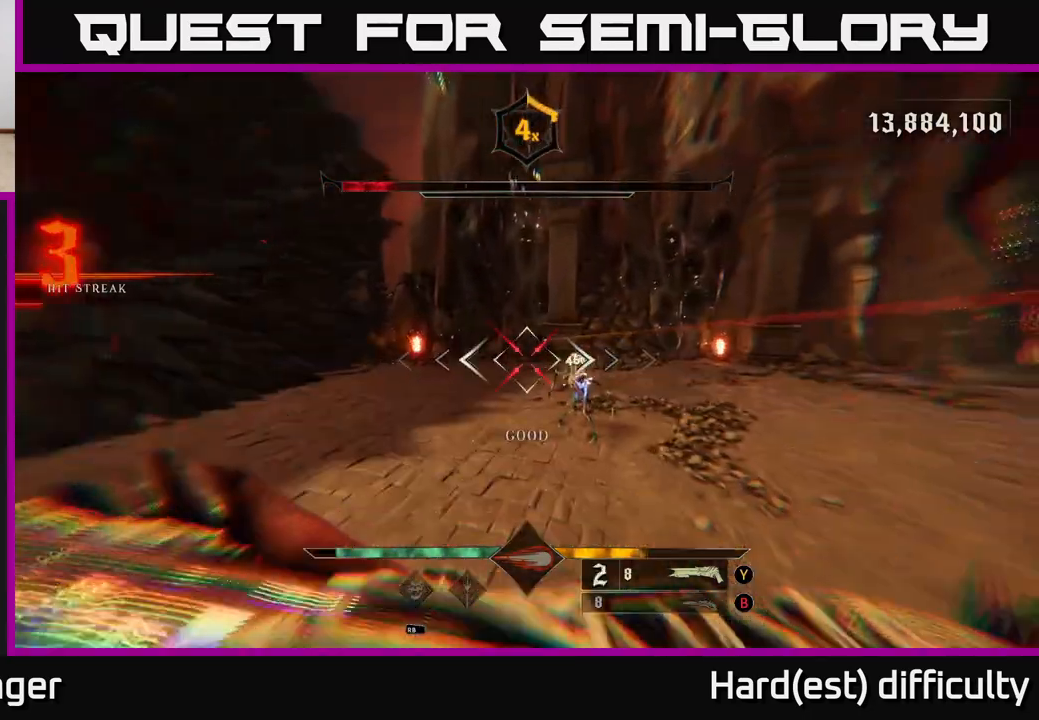
{"buttons": [], "left_stick": "down-left", "right_stick": "center", "events": [[83, "left_stick", "down-left"], [283, "right_stick", "center"], [350, "B", "down"], [433, "B", "up"]]}
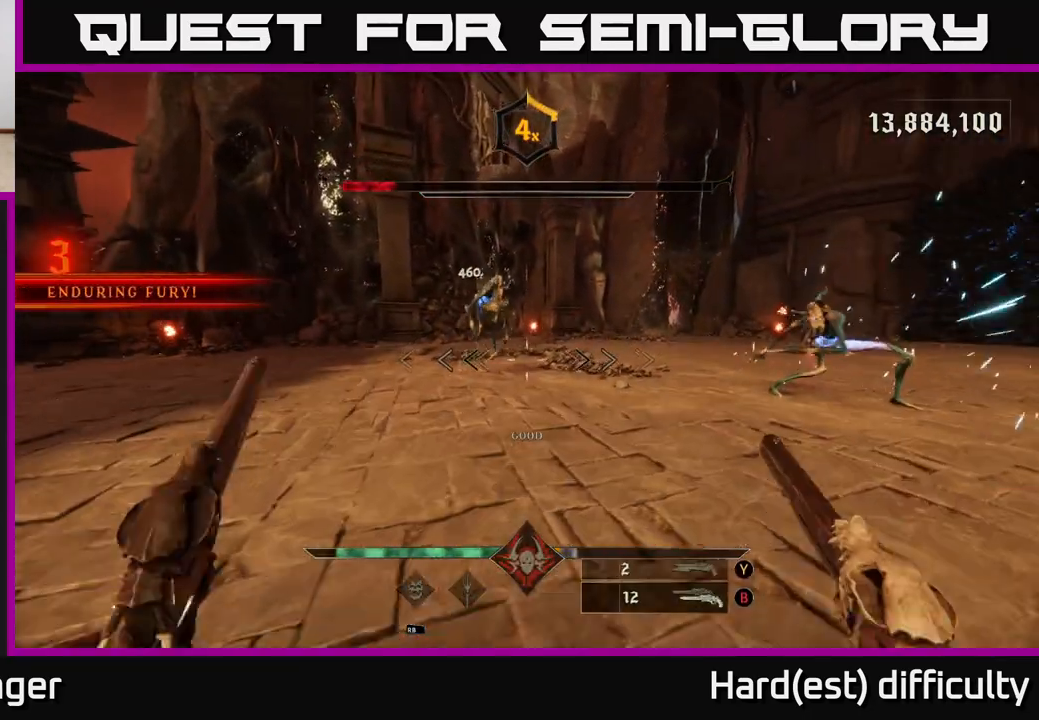
{"buttons": [], "left_stick": "down-left", "right_stick": "right", "events": [[117, "right_stick", "up"], [267, "right_stick", "center"], [300, "L2", "down"], [333, "R2", "down"], [450, "R2", "up"], [467, "L2", "up"], [467, "right_stick", "right"]]}
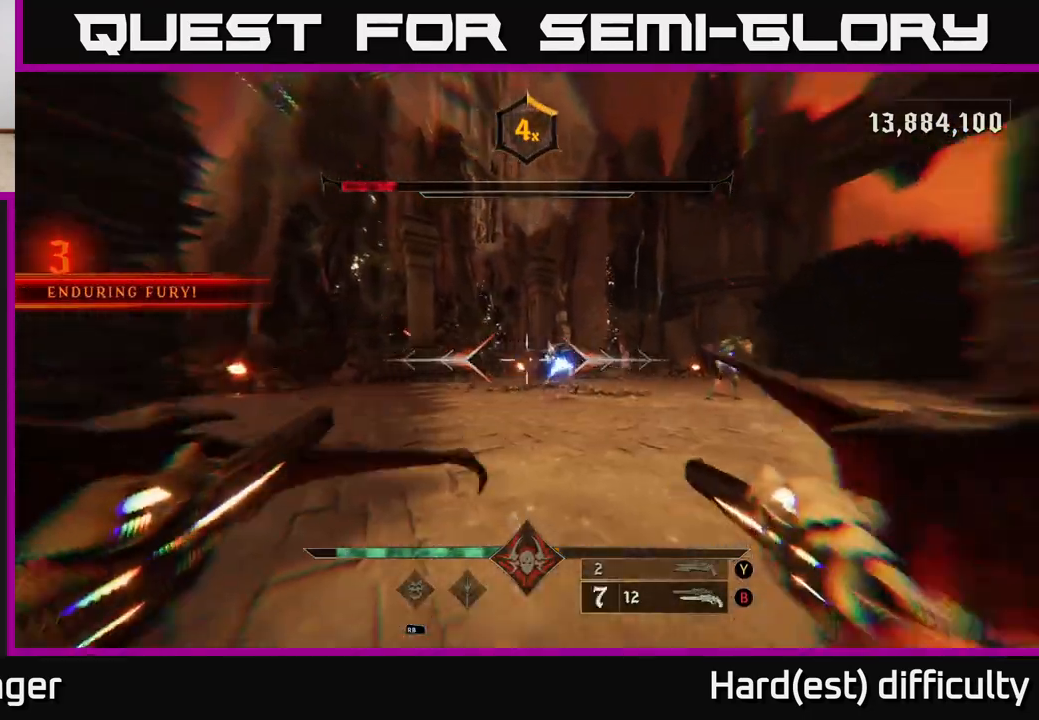
{"buttons": [], "left_stick": "left", "right_stick": "right", "events": [[117, "right_stick", "center"], [267, "R2", "down"], [333, "R2", "up"], [383, "left_stick", "left"], [417, "right_stick", "right"]]}
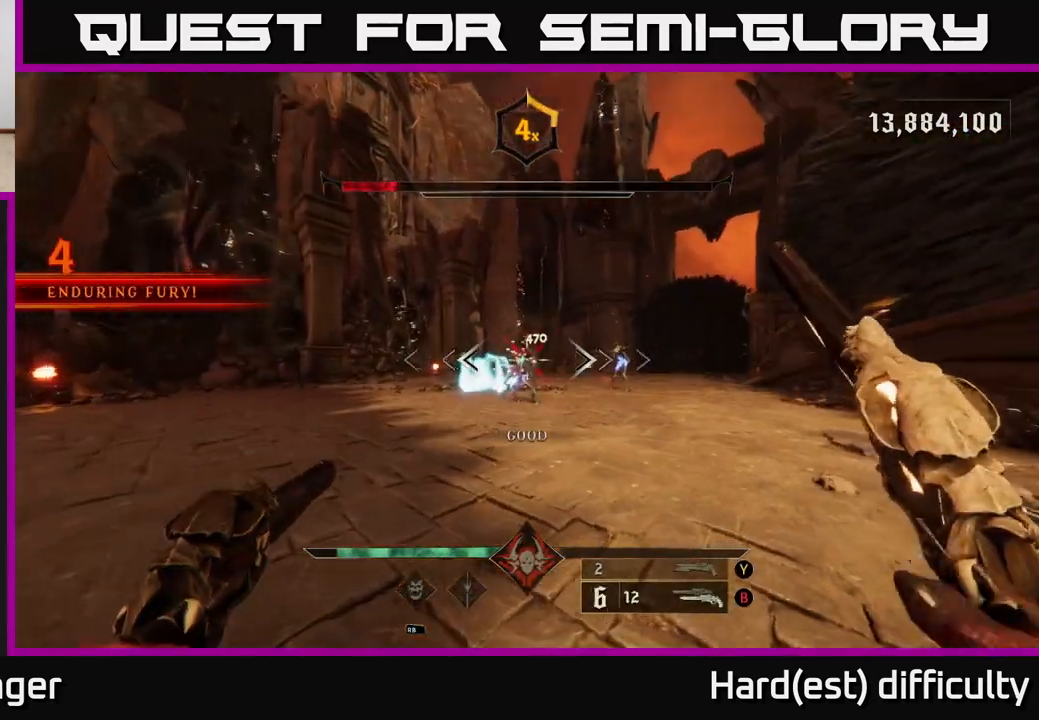
{"buttons": [], "left_stick": "left", "right_stick": "right", "events": [[50, "right_stick", "center"], [233, "R2", "down"], [233, "right_stick", "right"], [300, "R2", "up"]]}